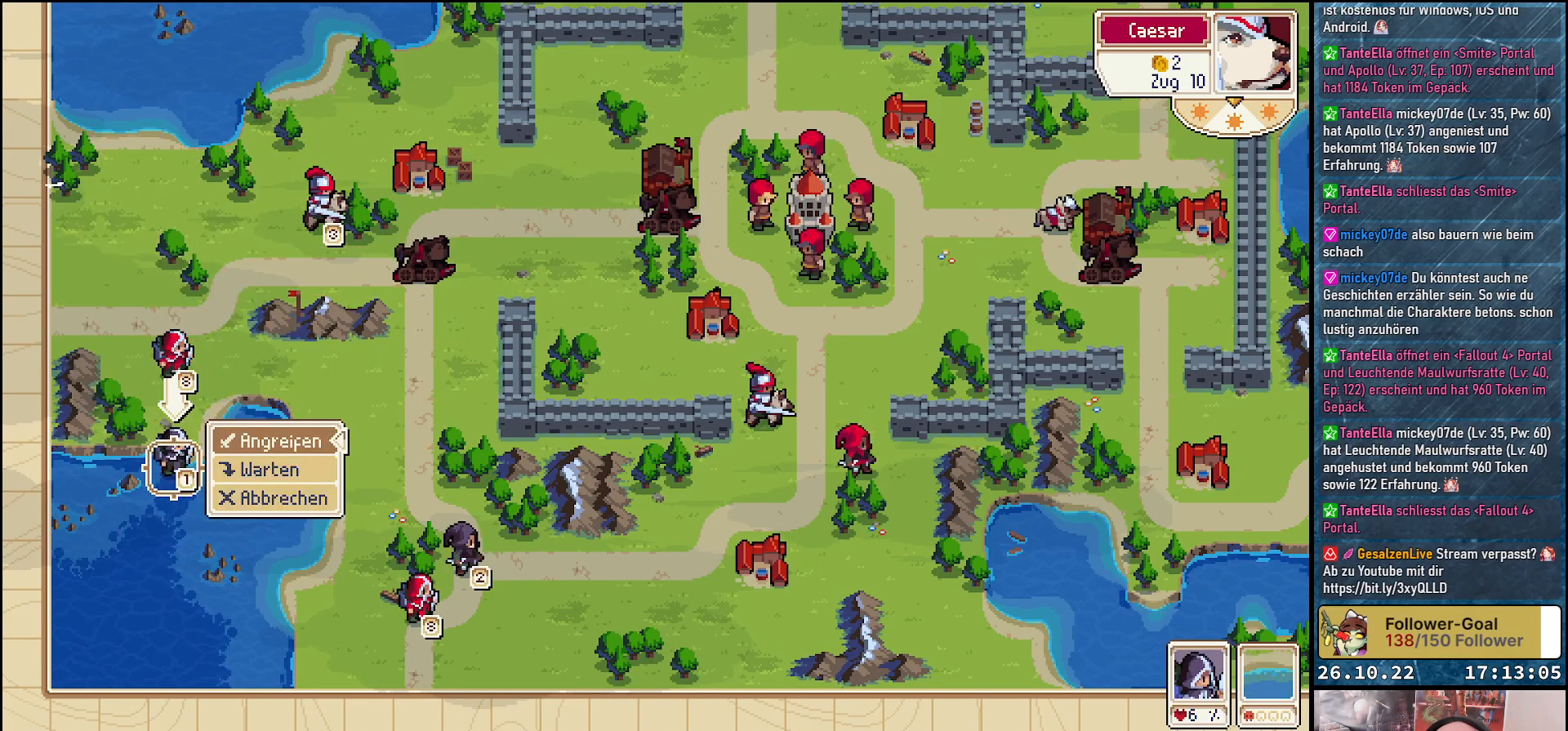
Gameplay with a controller (Xbox layout); each line is a JSON object with the inputs held at the frame after it. "events" lists button and stick changes between this image and that frame as [ms after this image, input, new state], when the widget could be followed in between. Not read: left_stick right_stick.
{"buttons": [], "events": []}
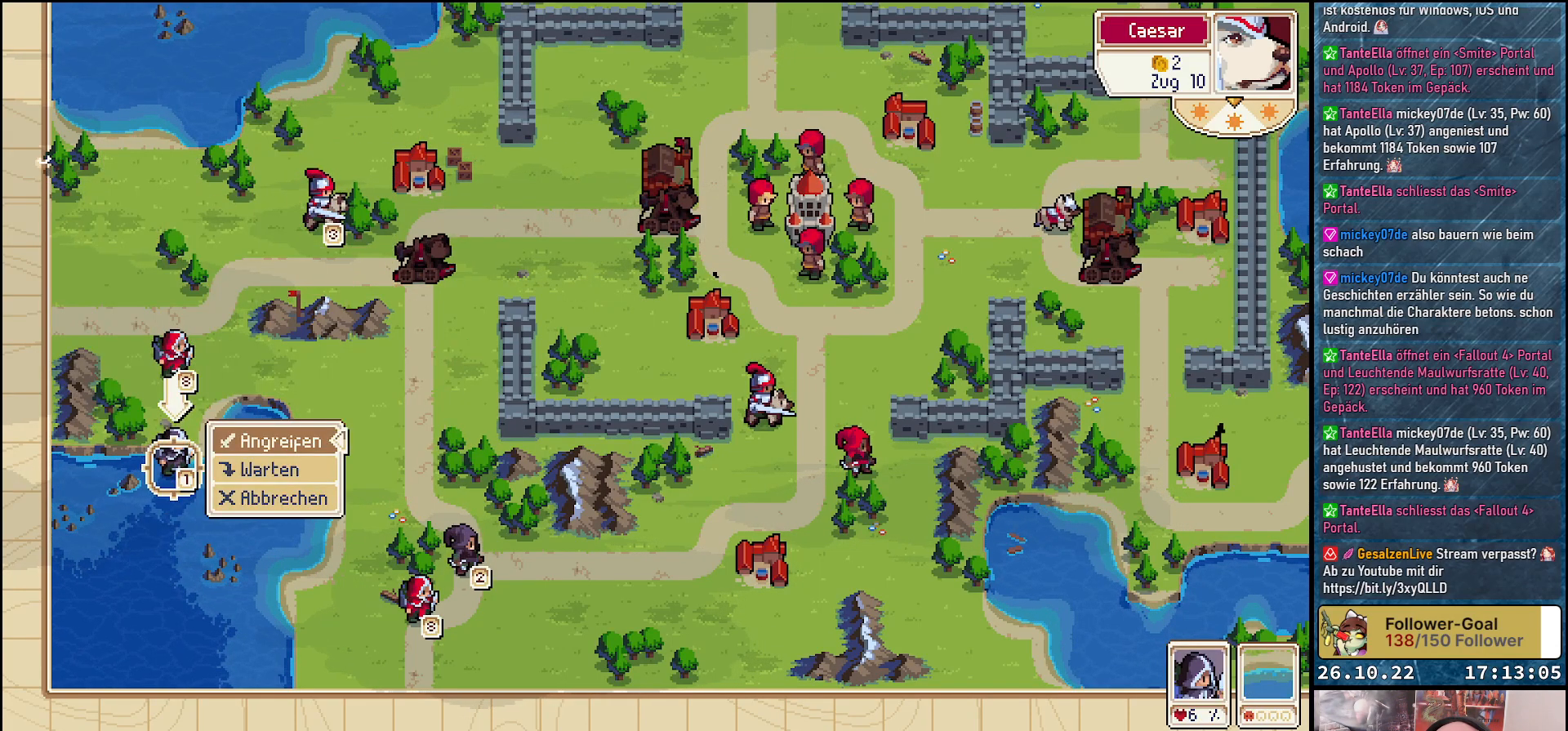
{"buttons": [], "events": [[383, "A", "down"], [500, "A", "up"]]}
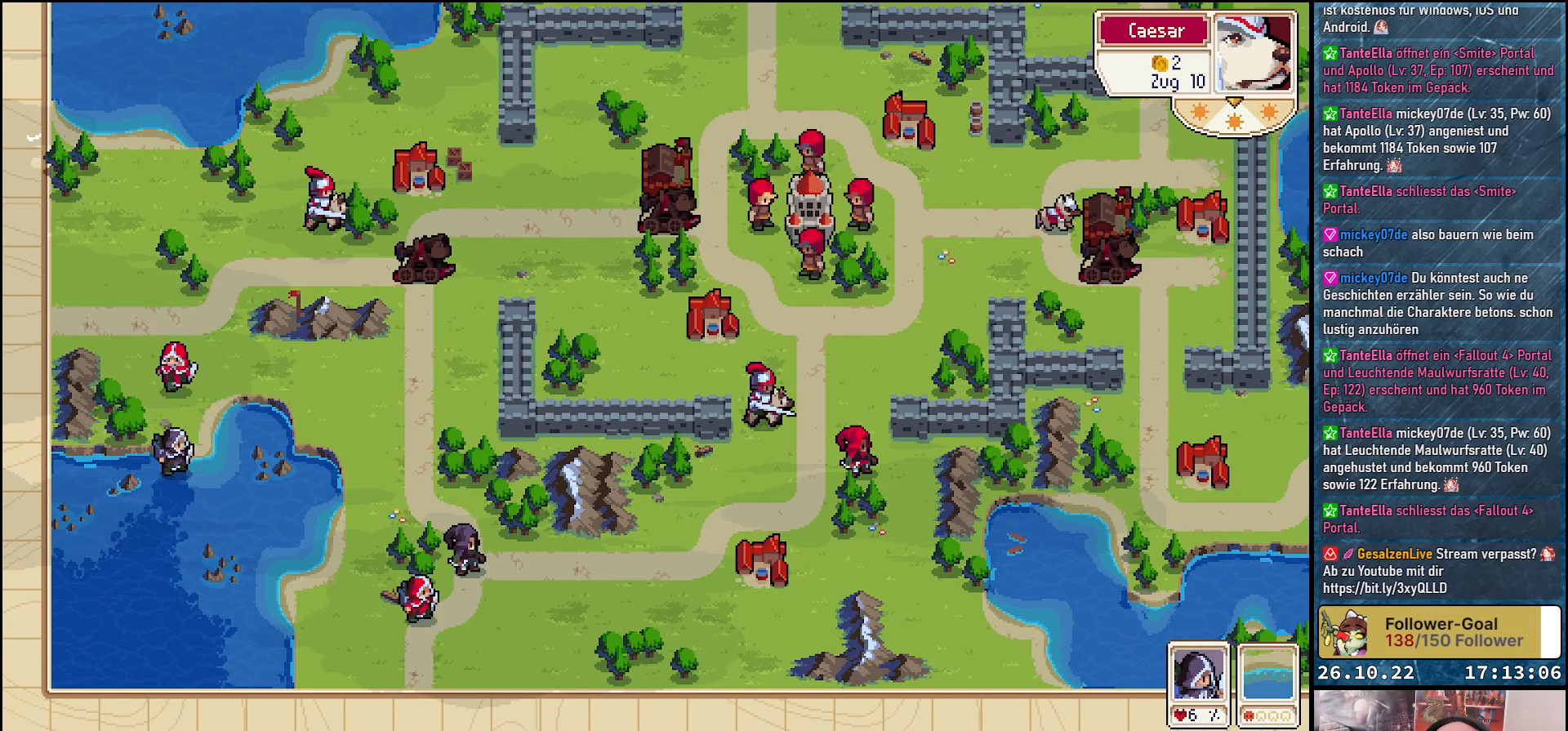
{"buttons": [], "events": []}
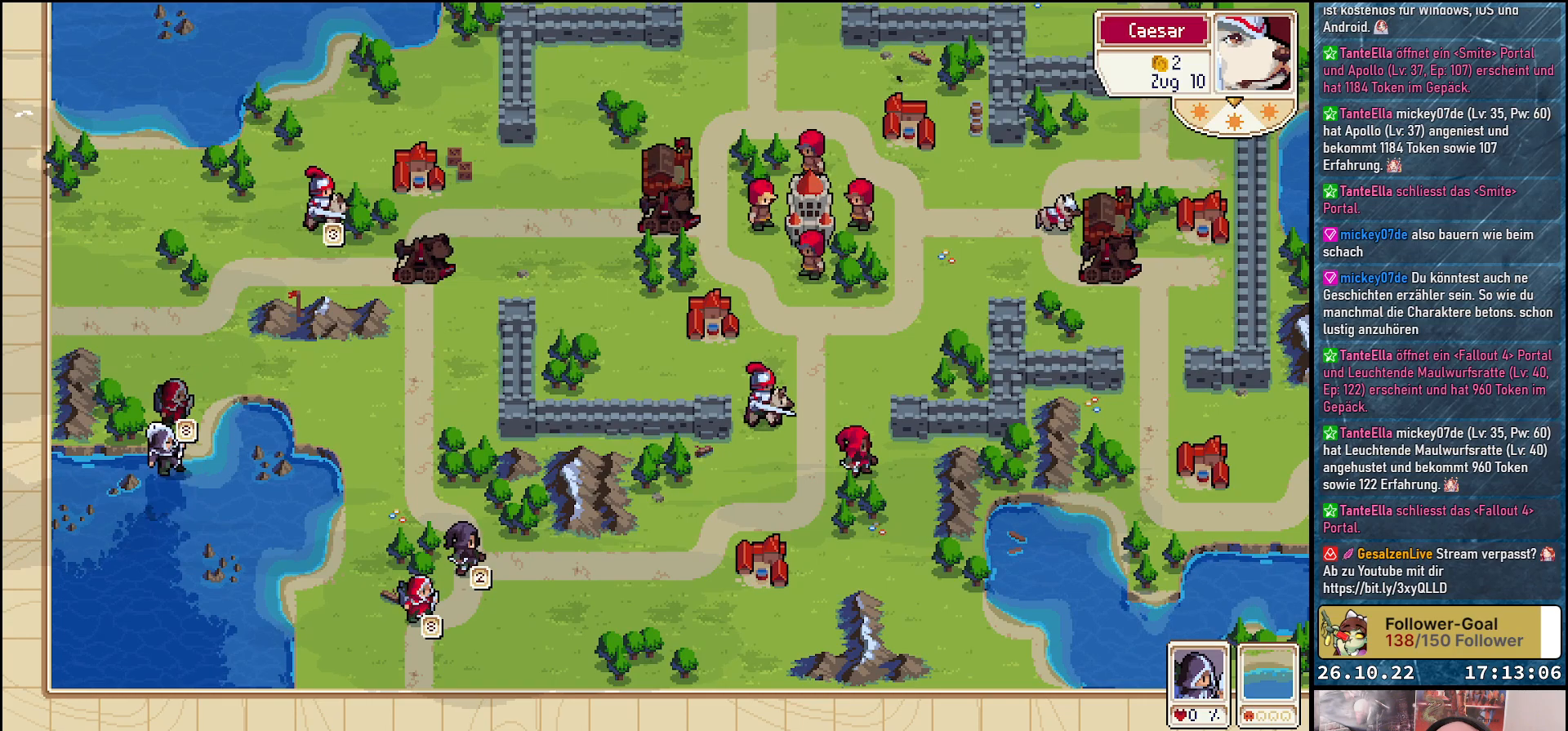
{"buttons": ["DPAD_UP"], "events": [[367, "DPAD_UP", "down"]]}
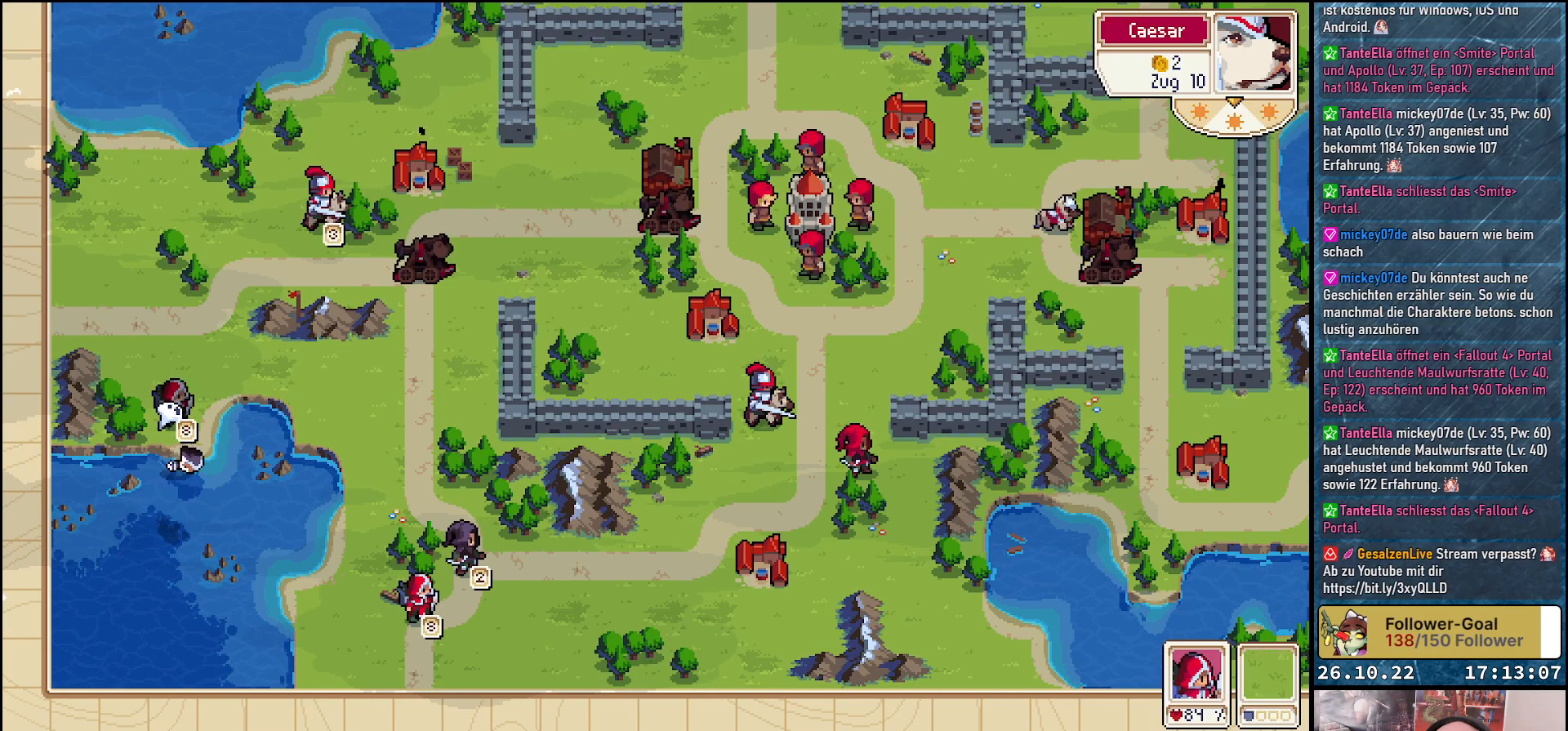
{"buttons": [], "events": [[317, "DPAD_UP", "up"]]}
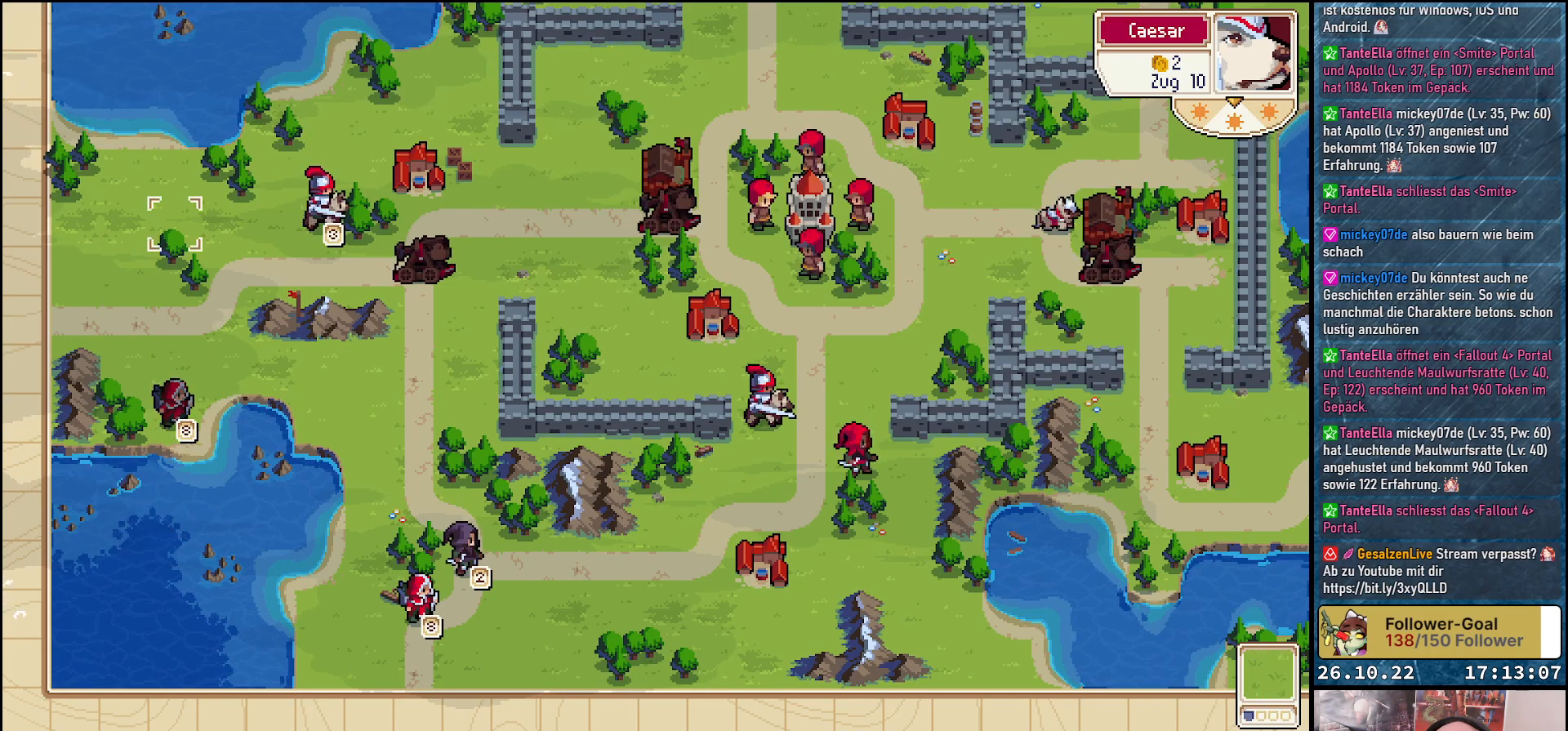
{"buttons": ["DPAD_RIGHT"], "events": [[150, "DPAD_UP", "down"], [267, "DPAD_UP", "up"], [417, "DPAD_RIGHT", "down"]]}
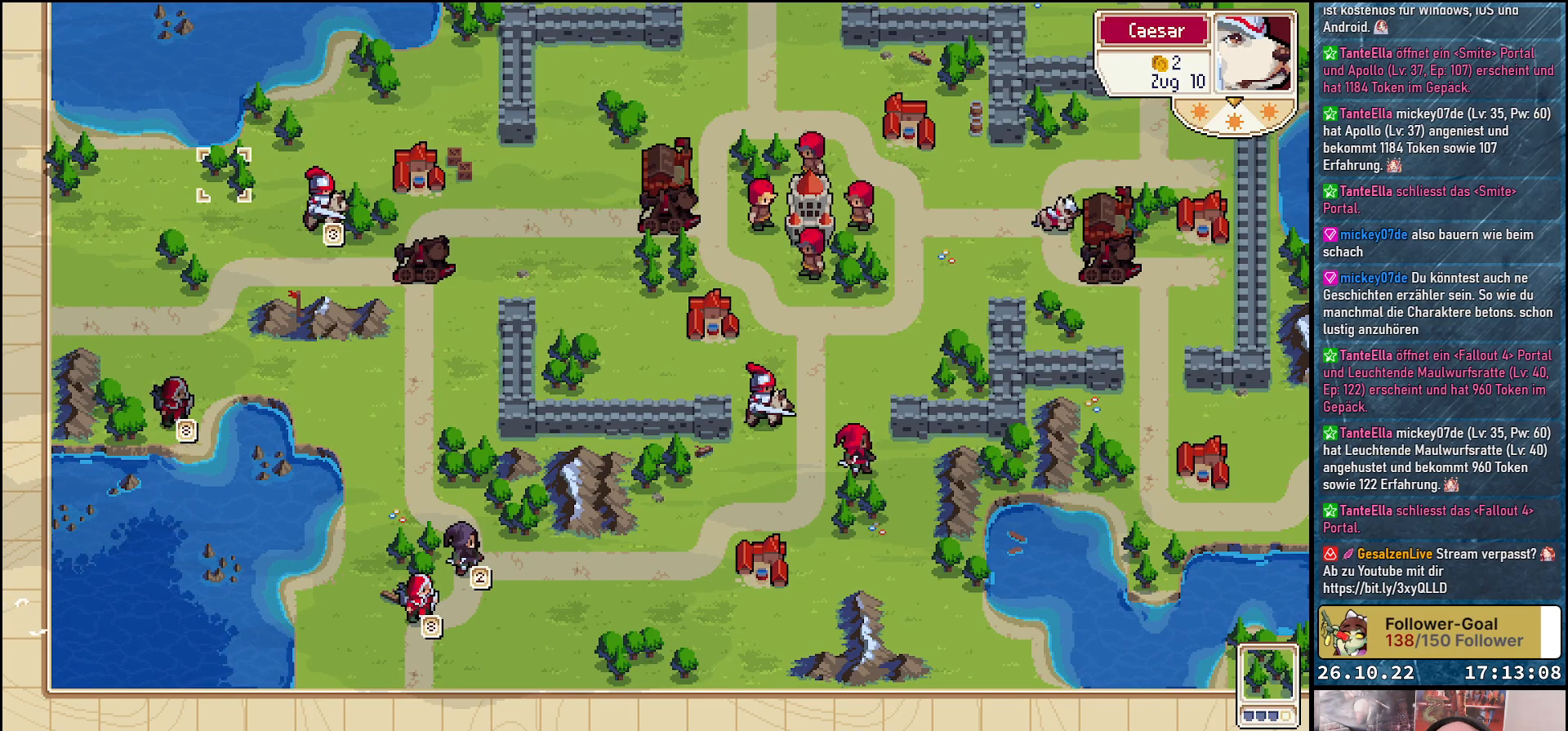
{"buttons": [], "events": [[233, "DPAD_RIGHT", "up"], [300, "DPAD_DOWN", "down"], [400, "DPAD_DOWN", "up"]]}
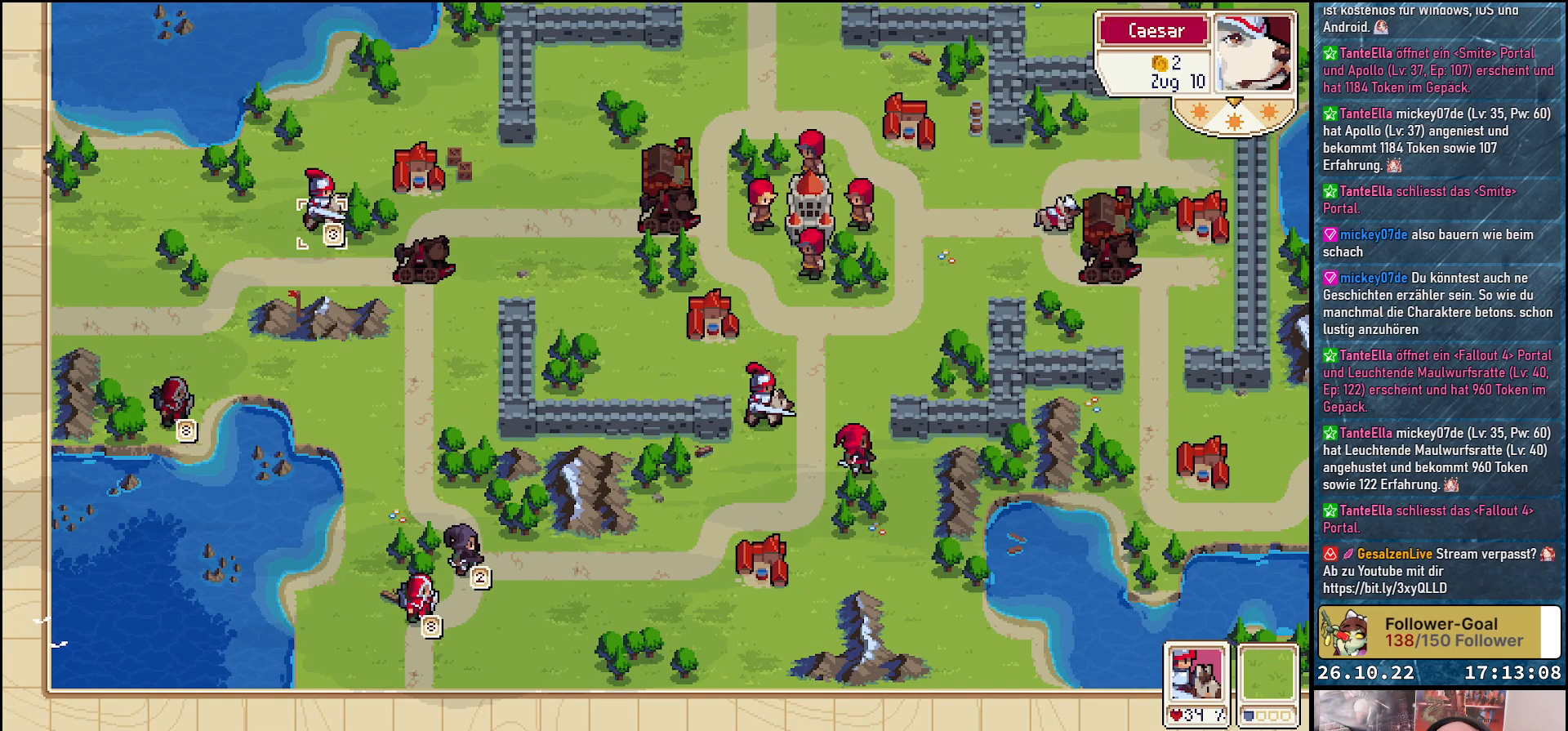
{"buttons": [], "events": [[167, "A", "down"], [317, "A", "up"], [350, "DPAD_UP", "down"], [433, "DPAD_UP", "up"]]}
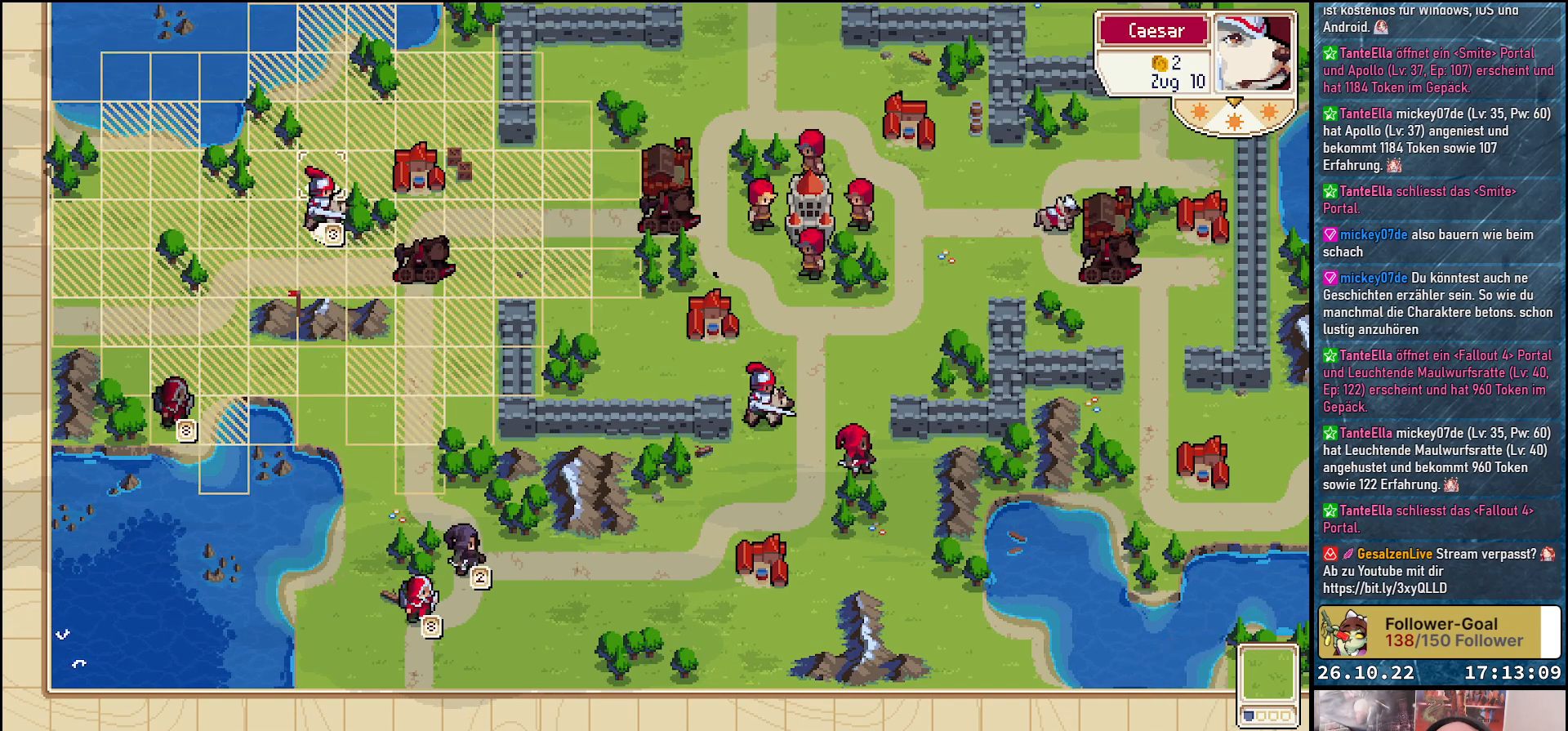
{"buttons": [], "events": [[50, "DPAD_RIGHT", "down"], [183, "DPAD_RIGHT", "up"], [383, "DPAD_RIGHT", "down"], [450, "DPAD_RIGHT", "up"]]}
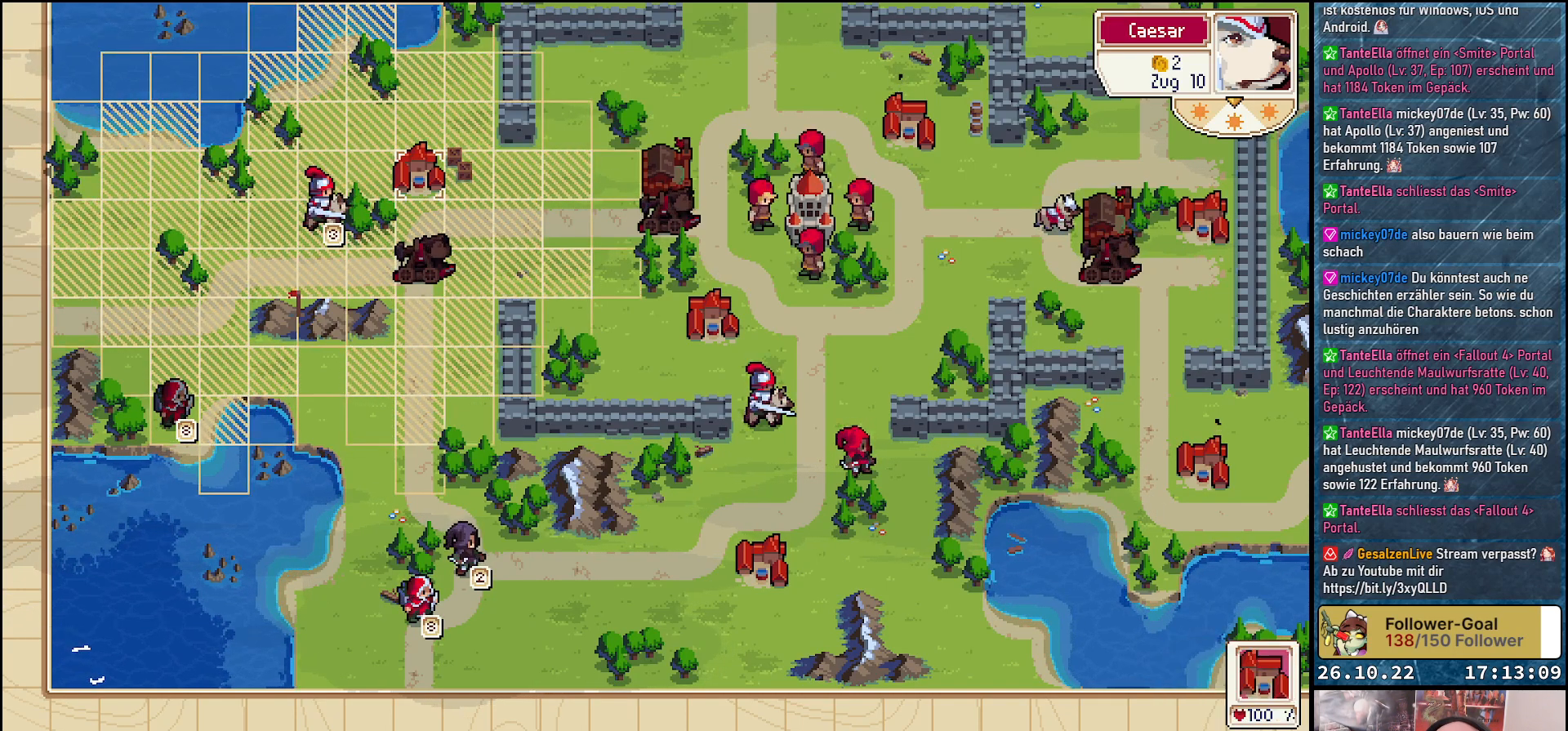
{"buttons": [], "events": [[50, "A", "down"], [183, "A", "up"], [217, "A", "down"], [333, "A", "up"]]}
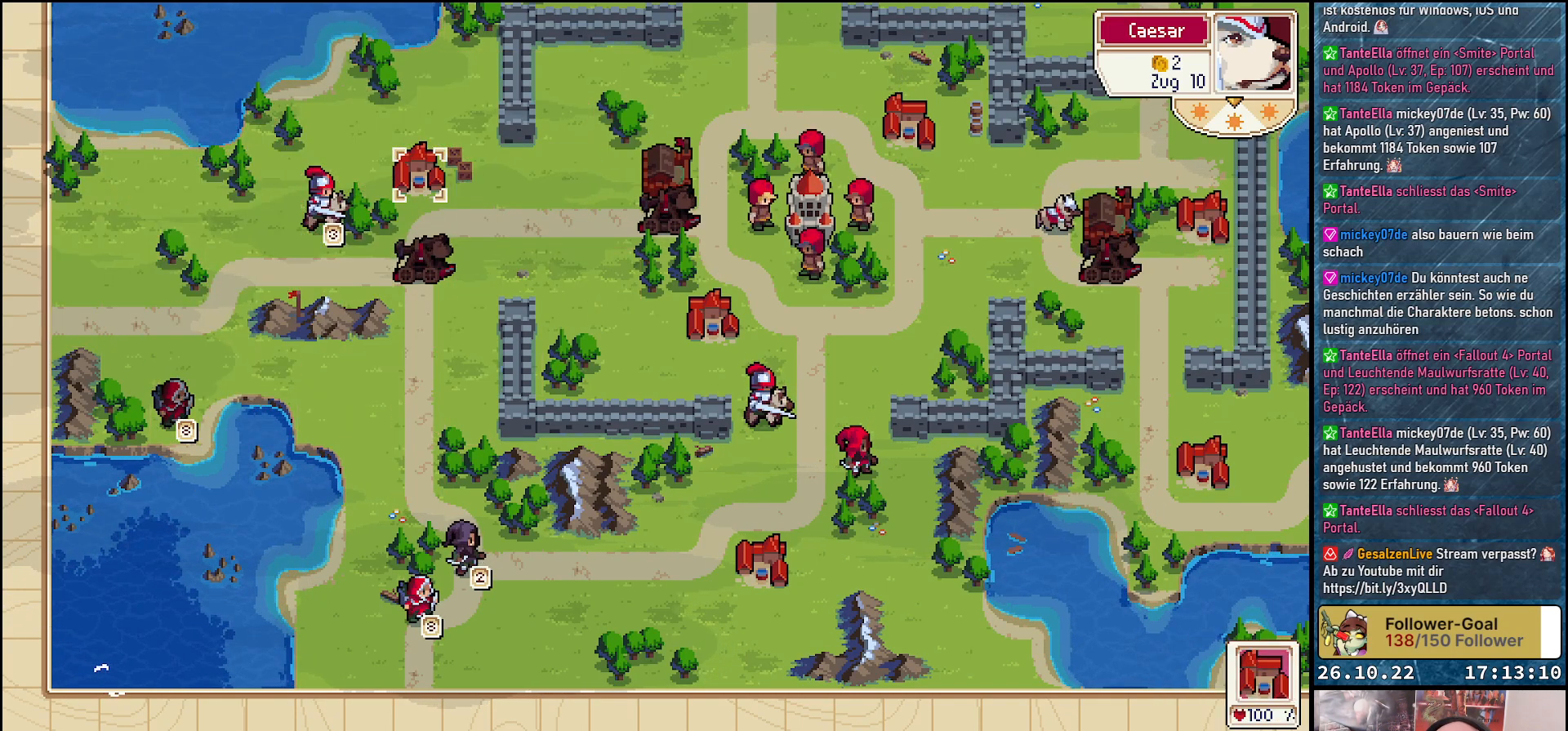
{"buttons": [], "events": [[183, "DPAD_LEFT", "down"], [333, "DPAD_LEFT", "up"]]}
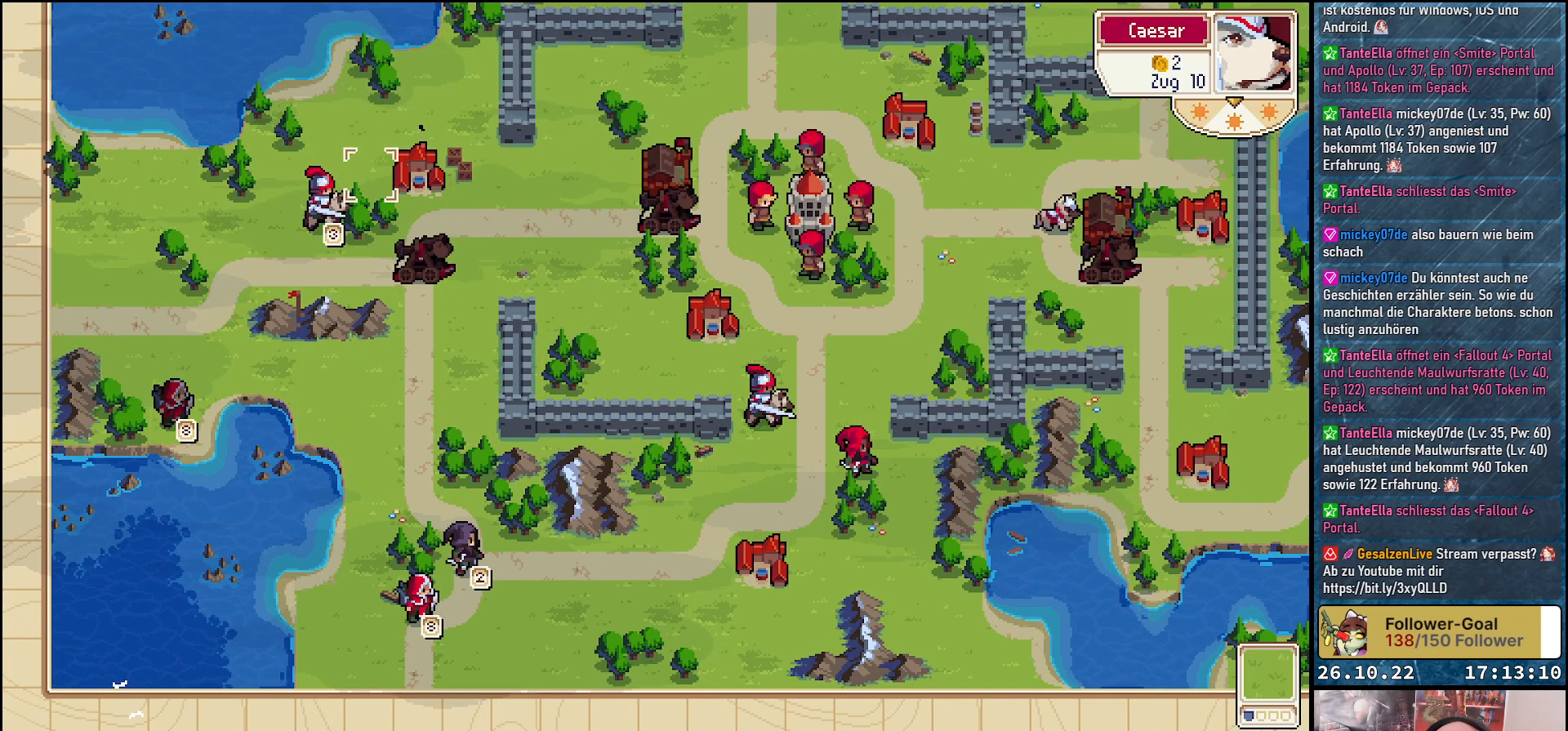
{"buttons": ["A"], "events": [[83, "DPAD_DOWN", "down"], [167, "DPAD_DOWN", "up"], [233, "DPAD_LEFT", "down"], [333, "DPAD_LEFT", "up"], [383, "A", "down"]]}
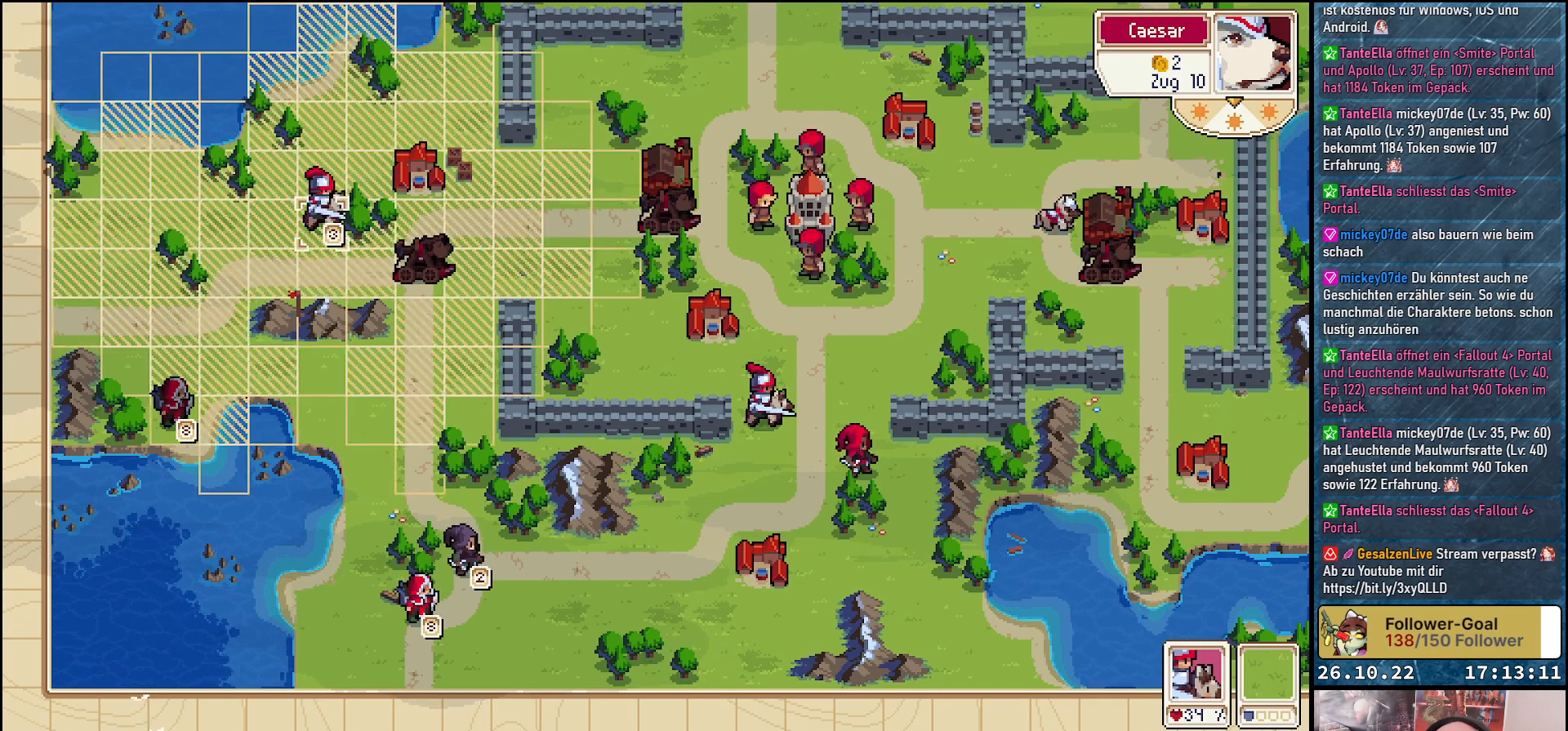
{"buttons": [], "events": [[17, "A", "up"], [233, "DPAD_UP", "down"], [300, "DPAD_UP", "up"], [417, "DPAD_RIGHT", "down"], [500, "DPAD_RIGHT", "up"]]}
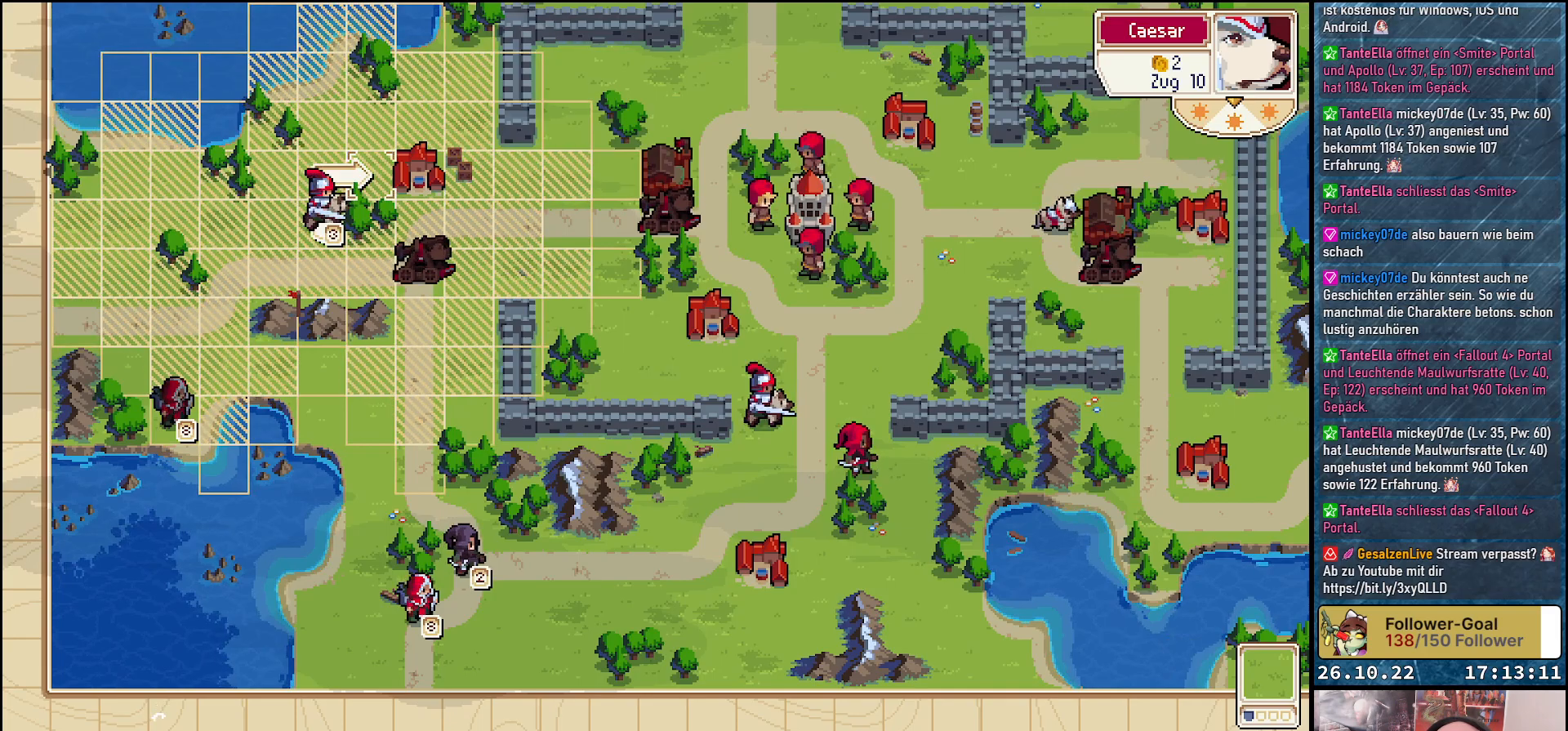
{"buttons": ["A"], "events": [[50, "A", "down"], [183, "A", "up"], [450, "A", "down"]]}
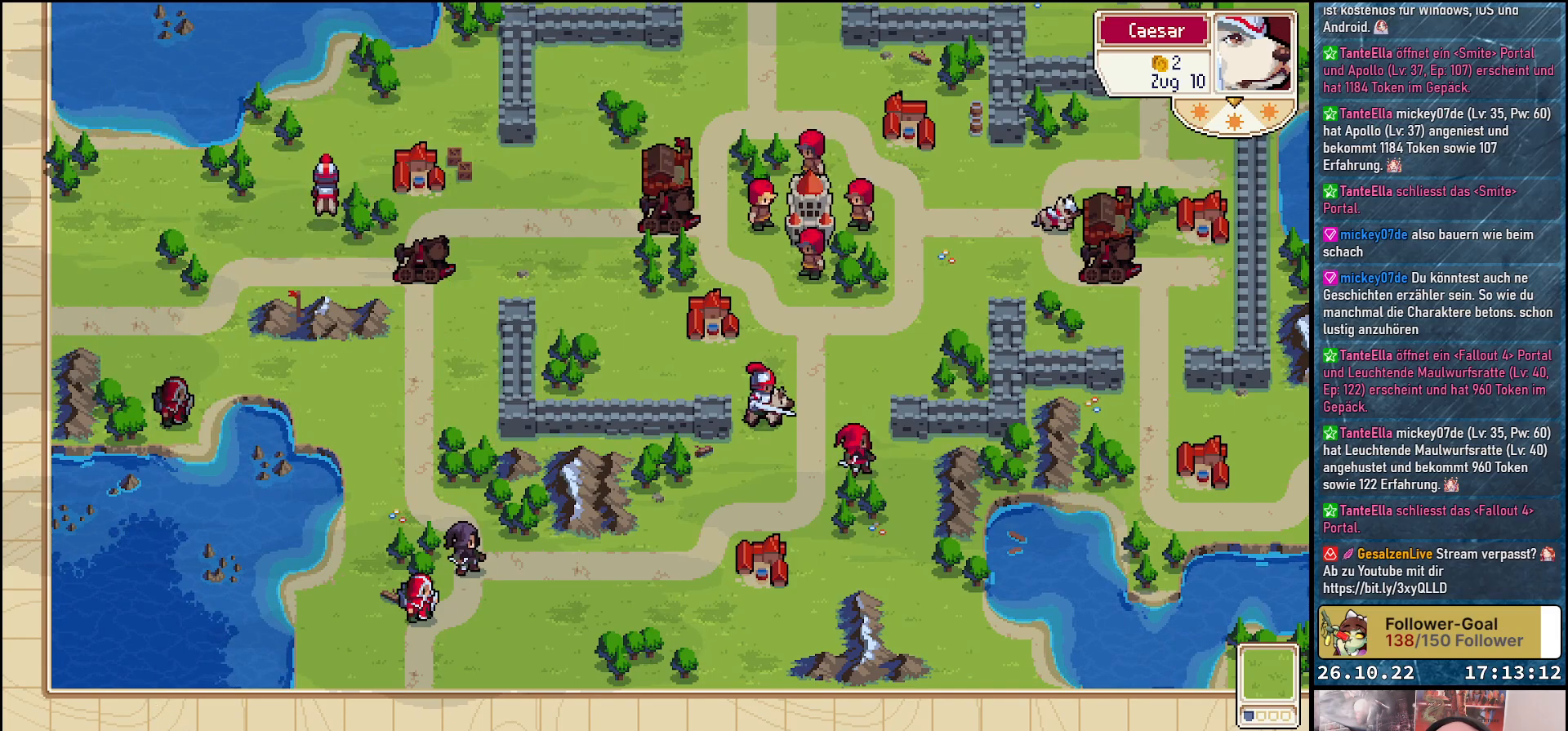
{"buttons": [], "events": [[100, "A", "up"]]}
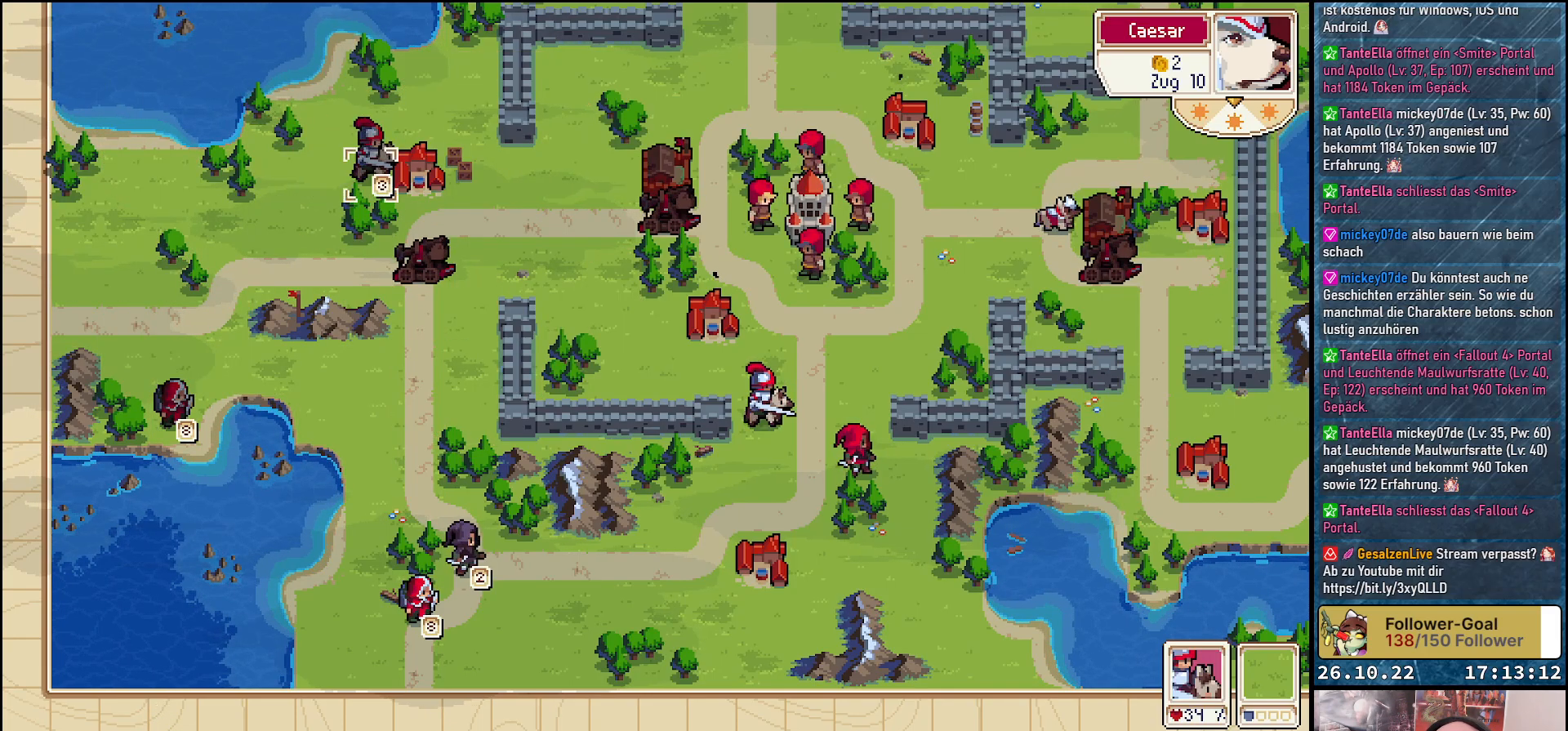
{"buttons": [], "events": []}
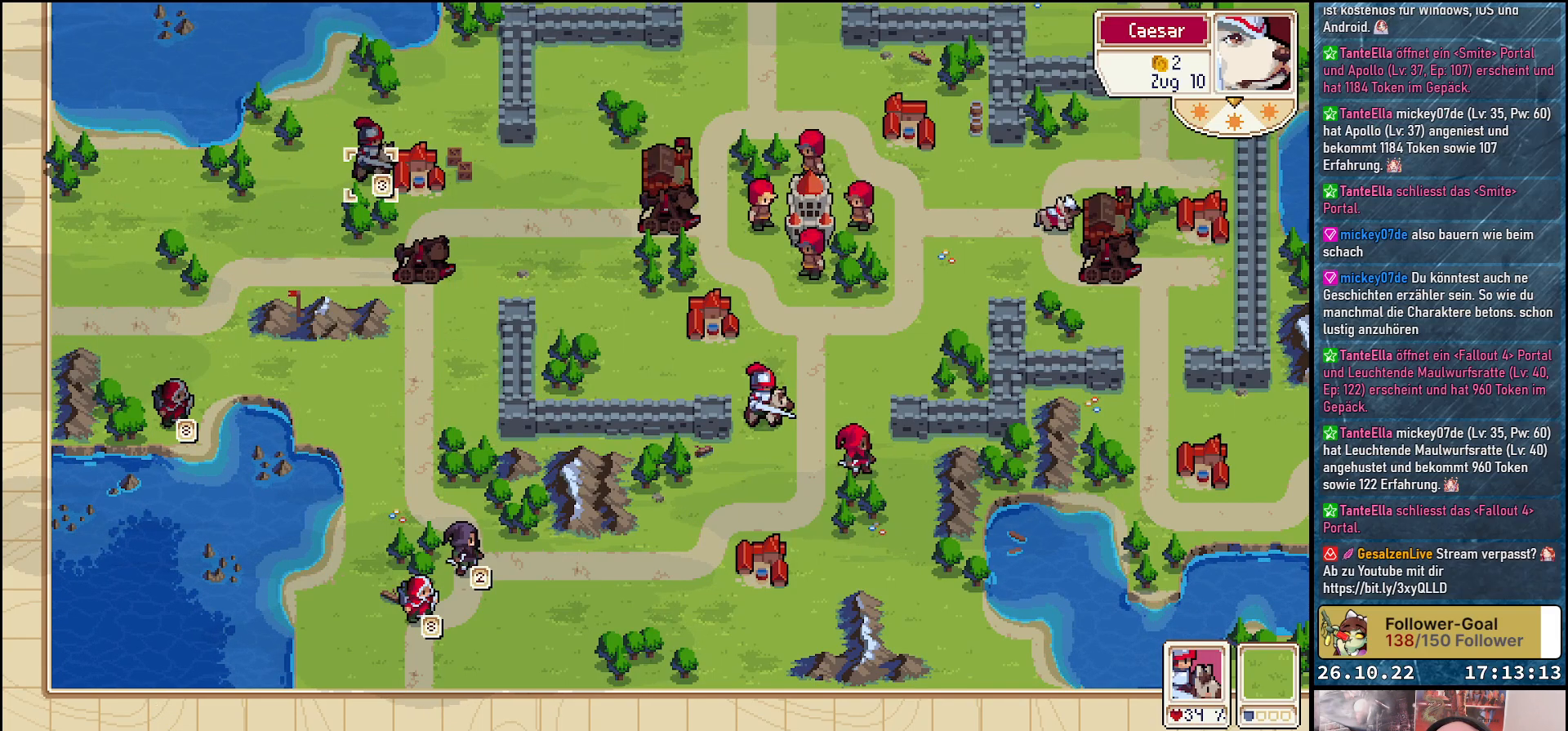
{"buttons": [], "events": []}
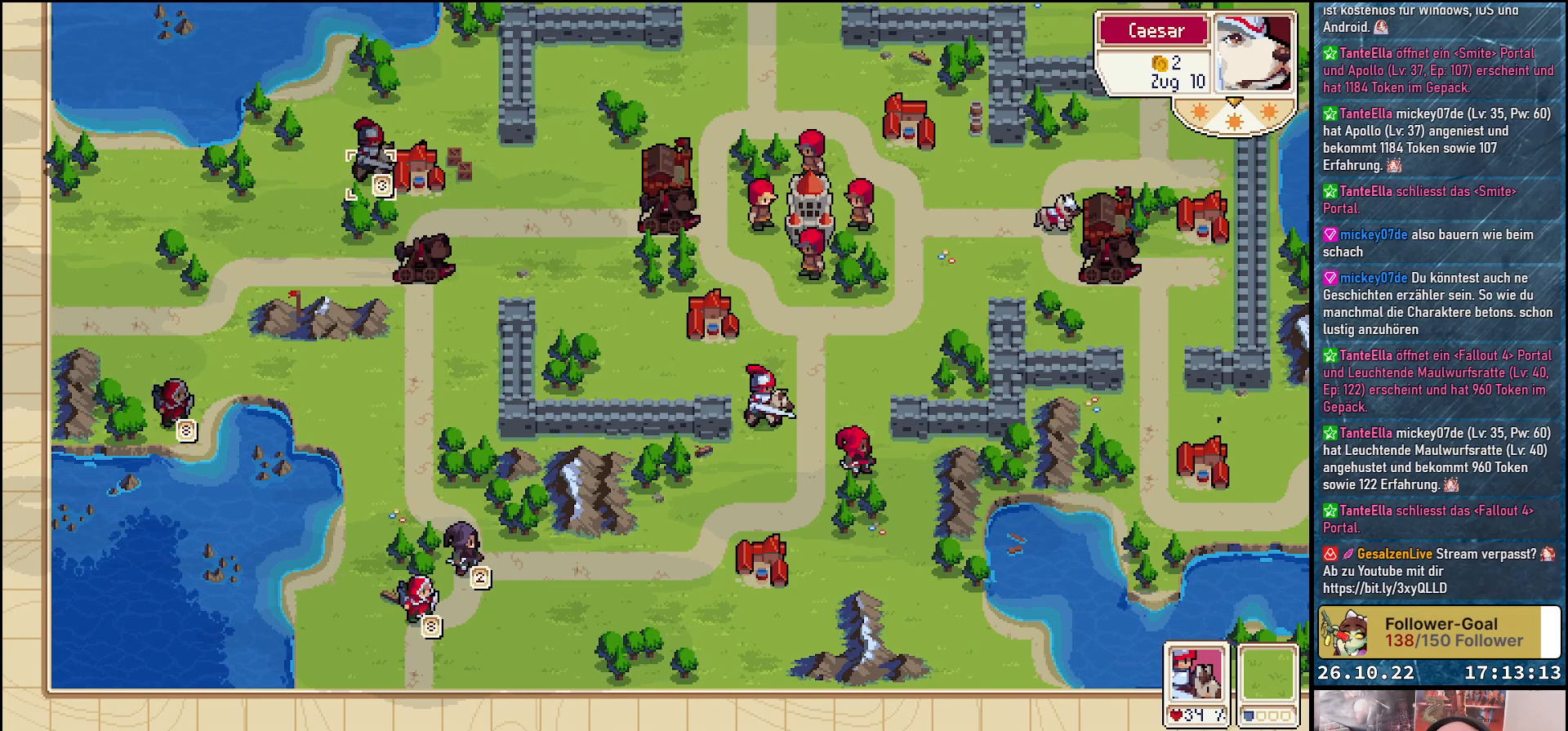
{"buttons": ["DPAD_DOWN"], "events": [[100, "DPAD_DOWN", "down"]]}
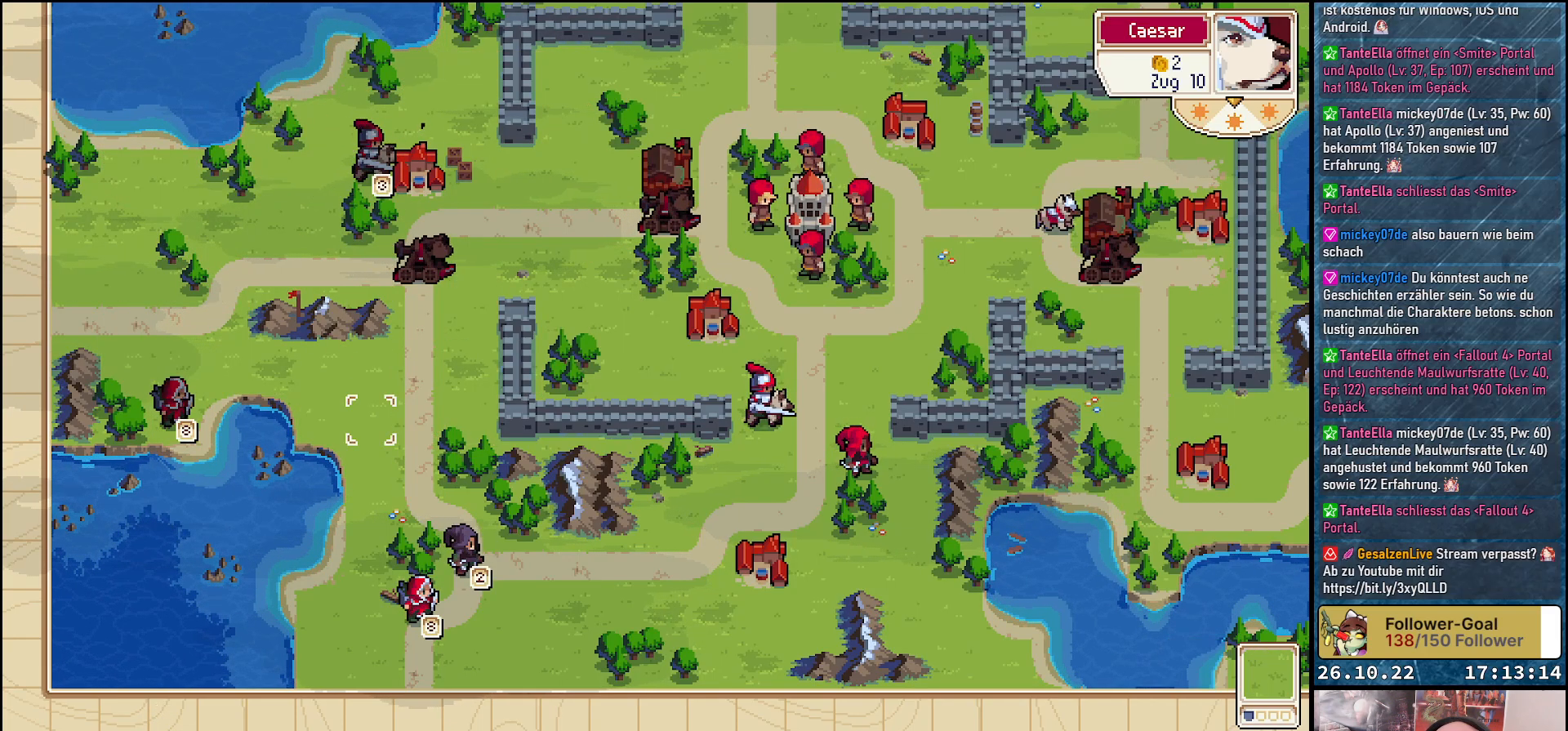
{"buttons": ["DPAD_RIGHT"], "events": [[217, "DPAD_DOWN", "up"], [383, "DPAD_RIGHT", "down"]]}
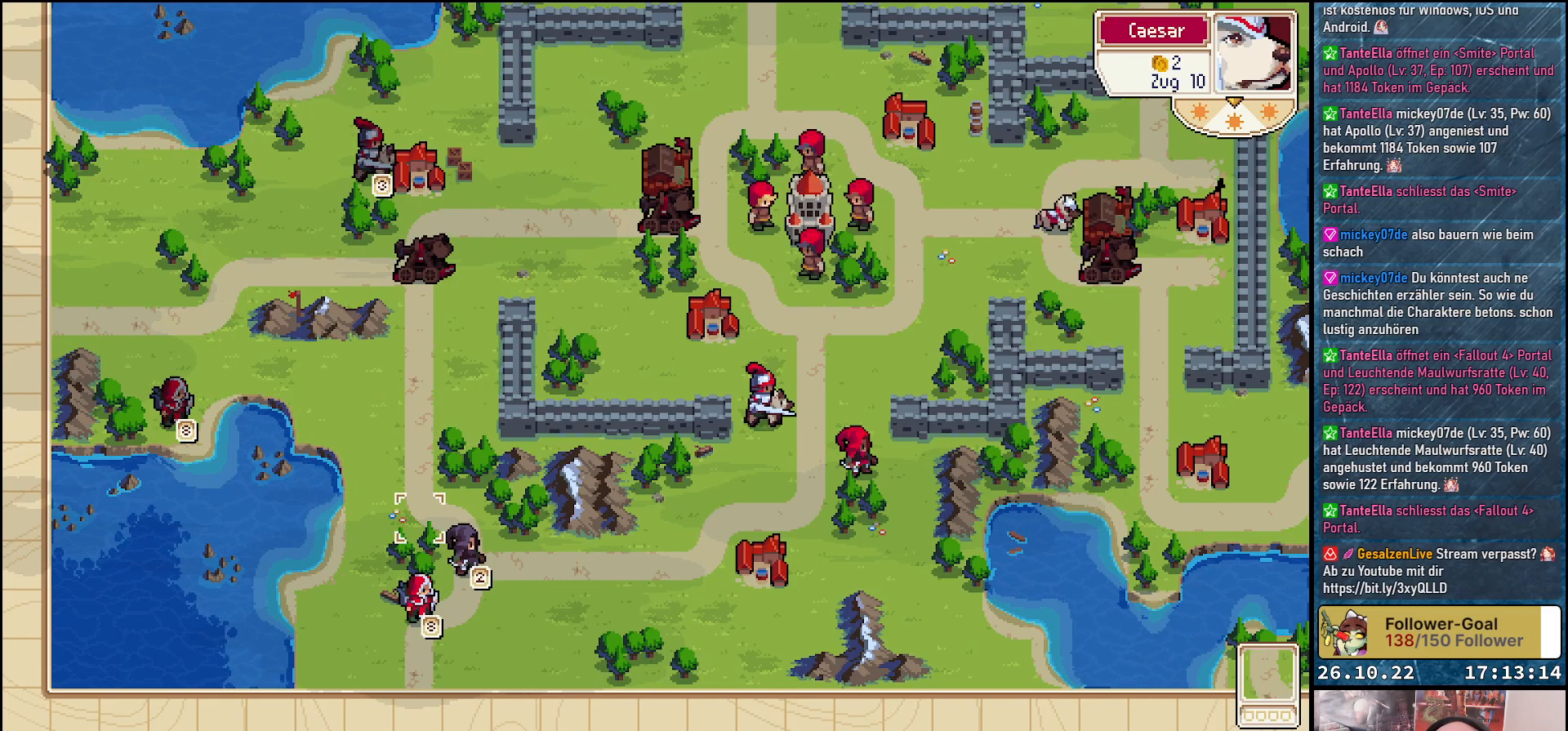
{"buttons": [], "events": [[50, "DPAD_RIGHT", "up"], [200, "DPAD_DOWN", "down"], [333, "DPAD_DOWN", "up"]]}
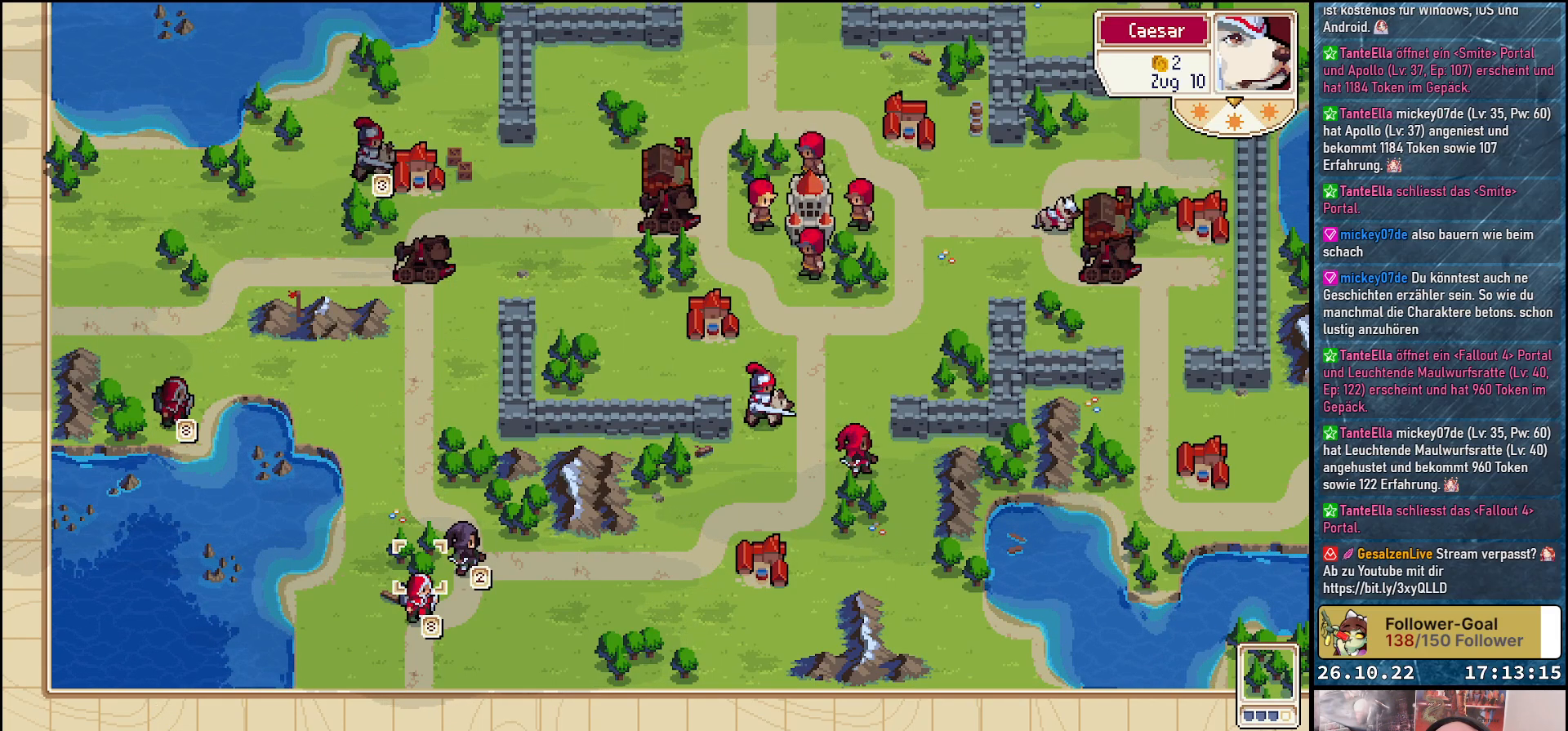
{"buttons": [], "events": [[33, "DPAD_DOWN", "down"], [133, "DPAD_DOWN", "up"], [233, "A", "down"], [367, "A", "up"], [367, "DPAD_UP", "down"], [467, "DPAD_UP", "up"]]}
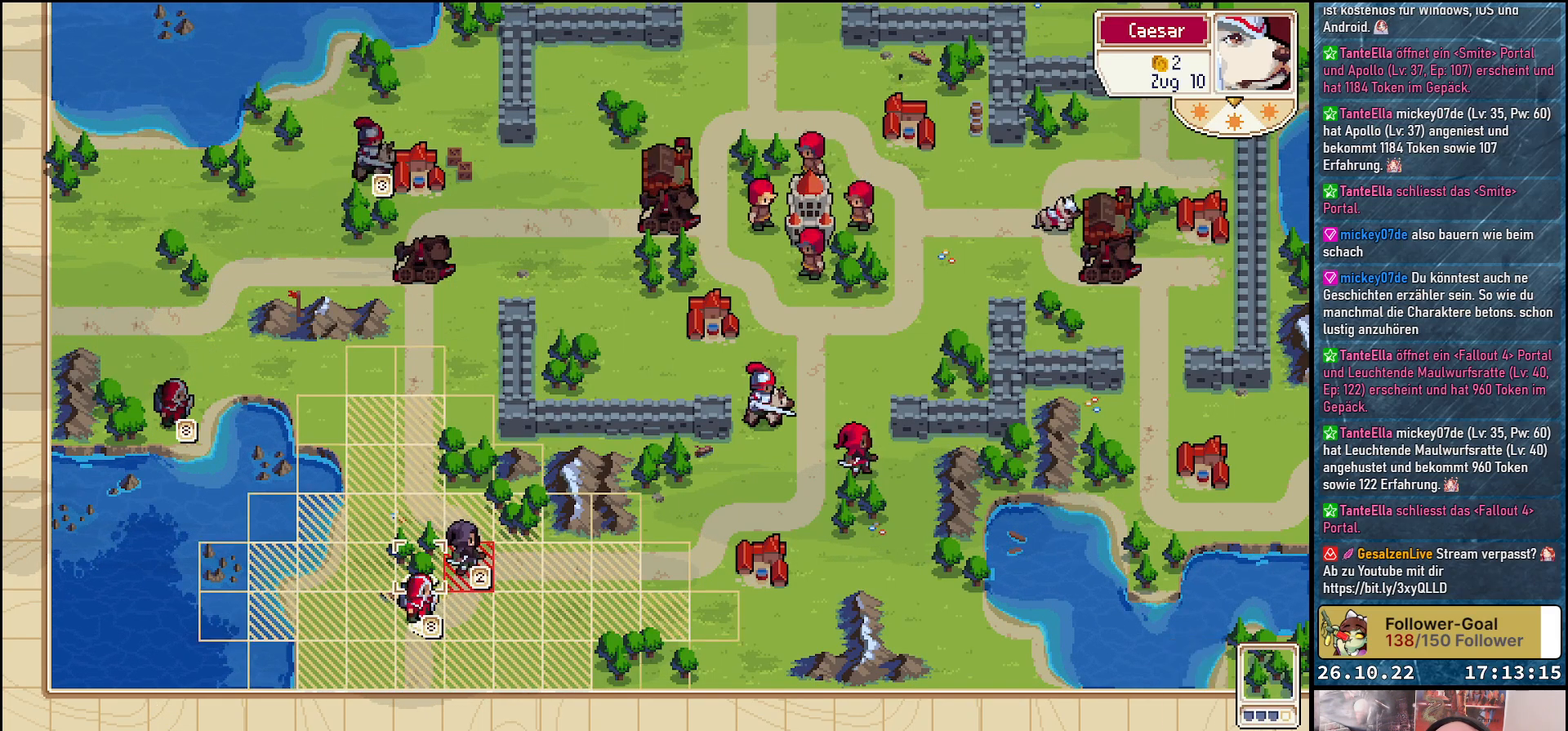
{"buttons": [], "events": [[100, "DPAD_RIGHT", "down"], [200, "DPAD_RIGHT", "up"], [300, "A", "down"], [417, "A", "up"]]}
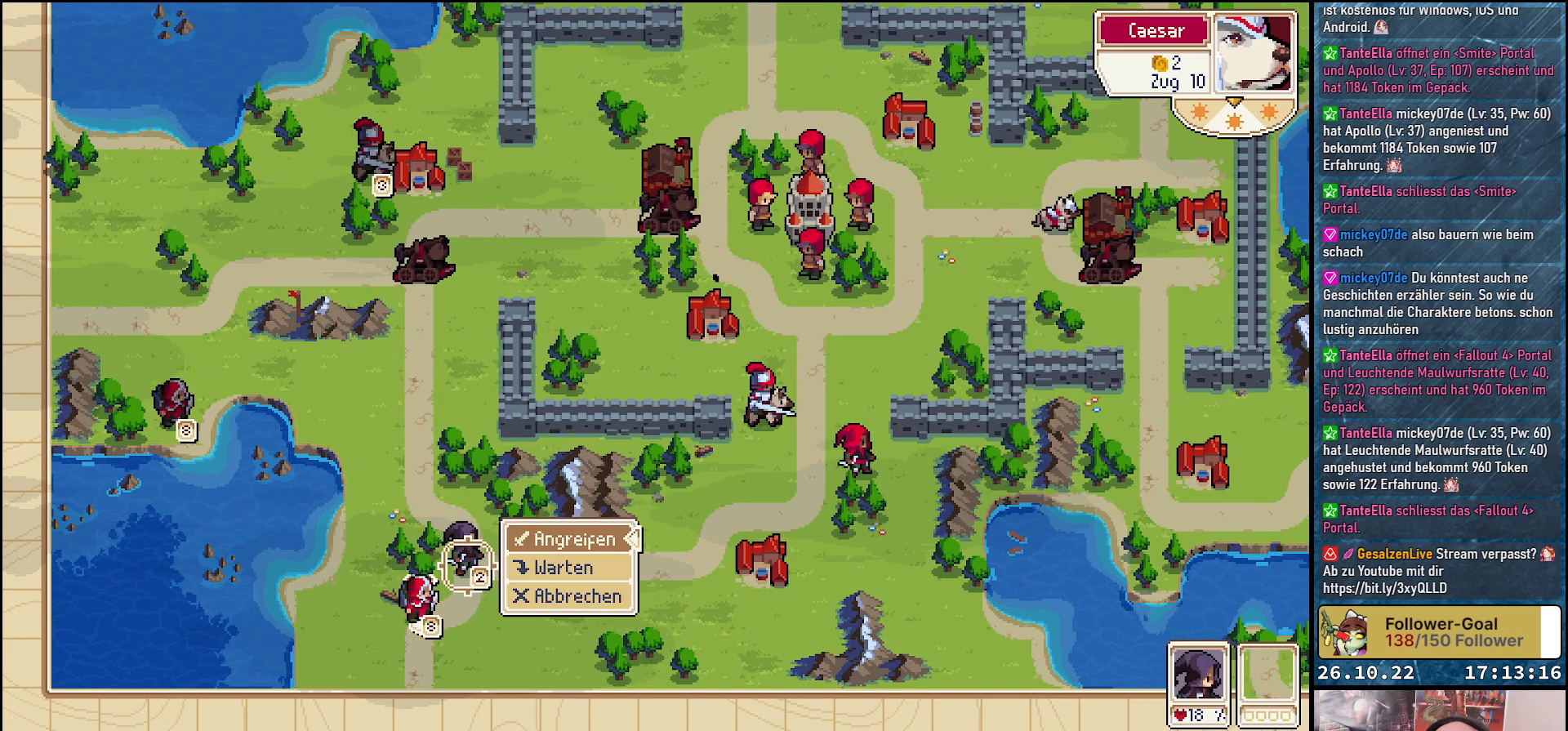
{"buttons": [], "events": [[17, "A", "down"], [150, "A", "up"]]}
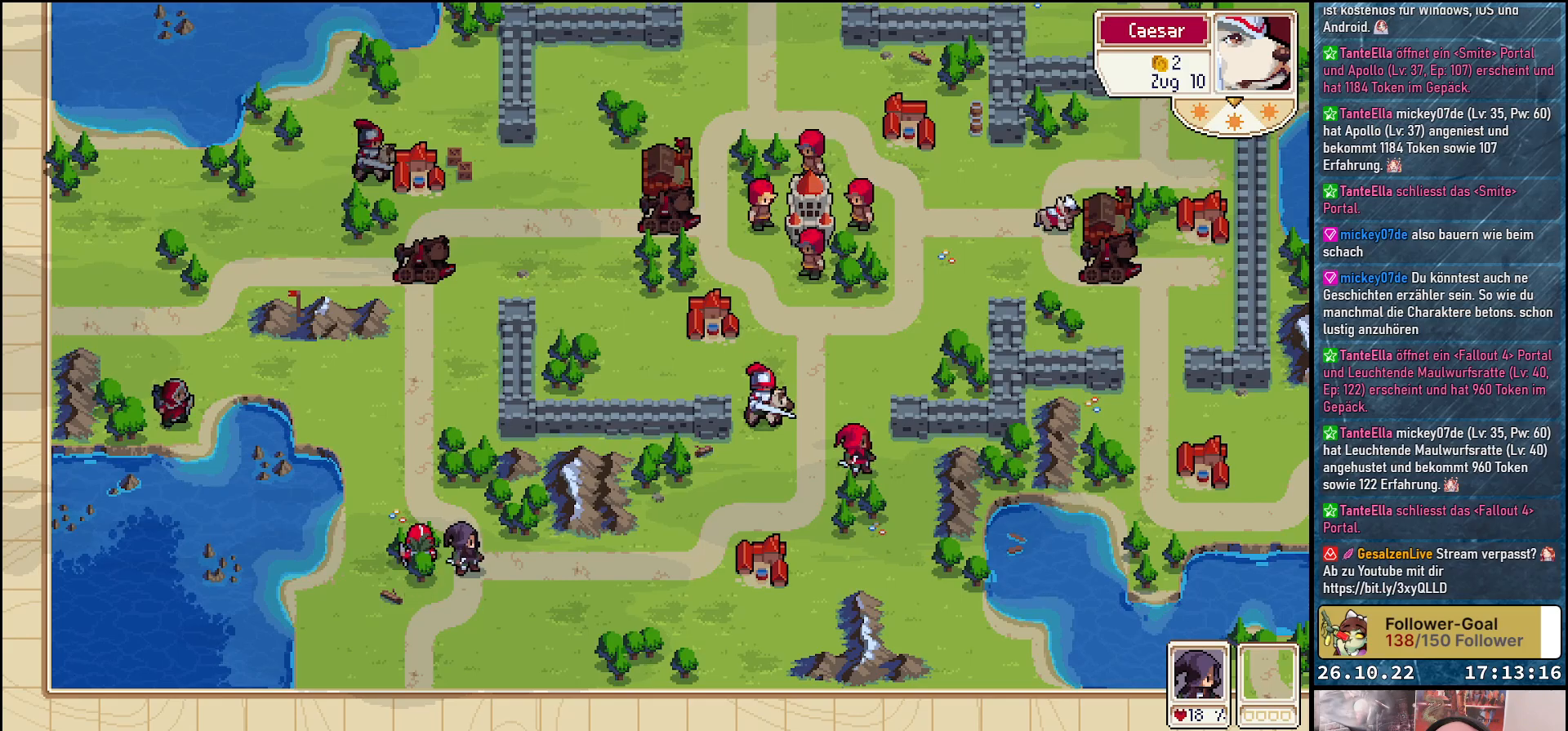
{"buttons": [], "events": []}
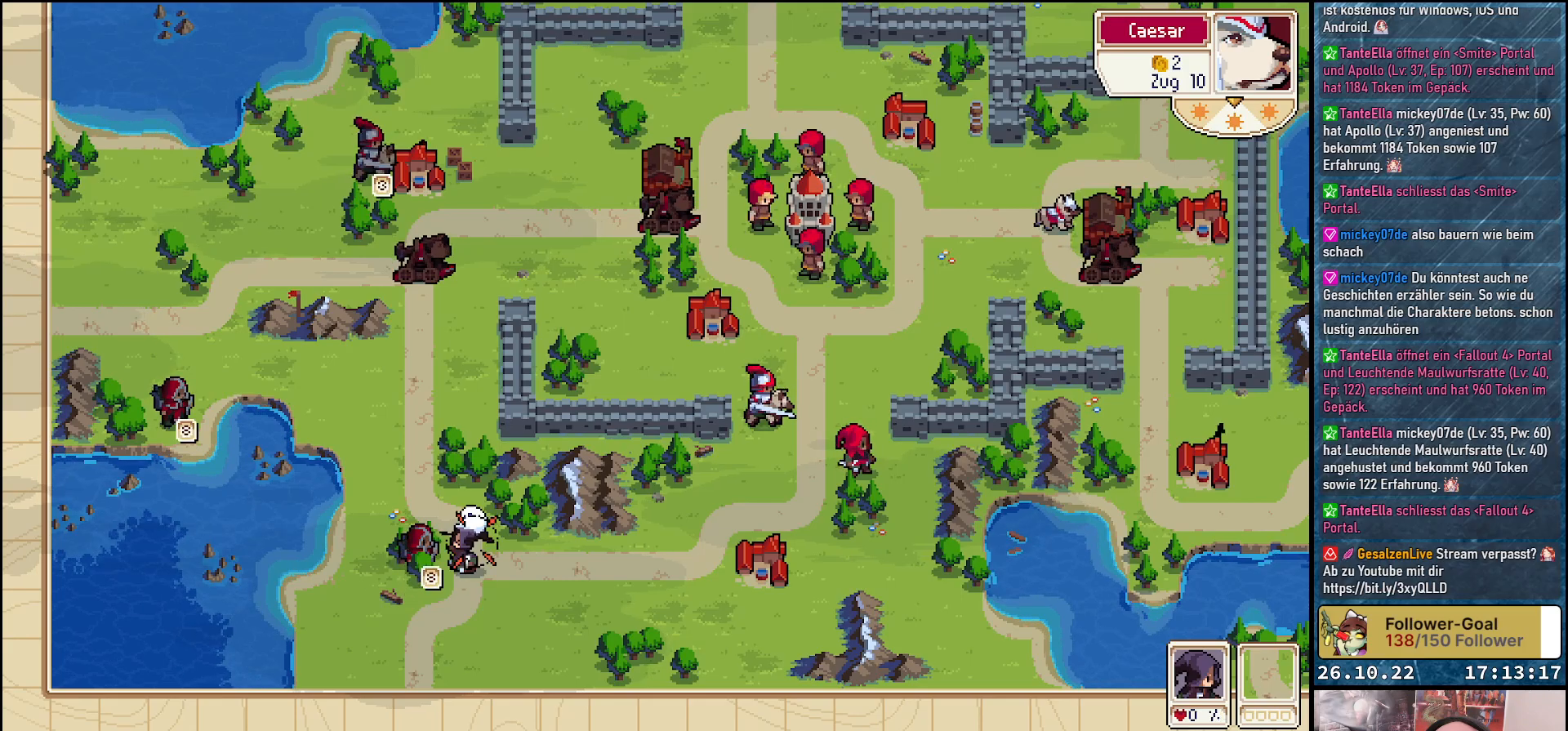
{"buttons": [], "events": []}
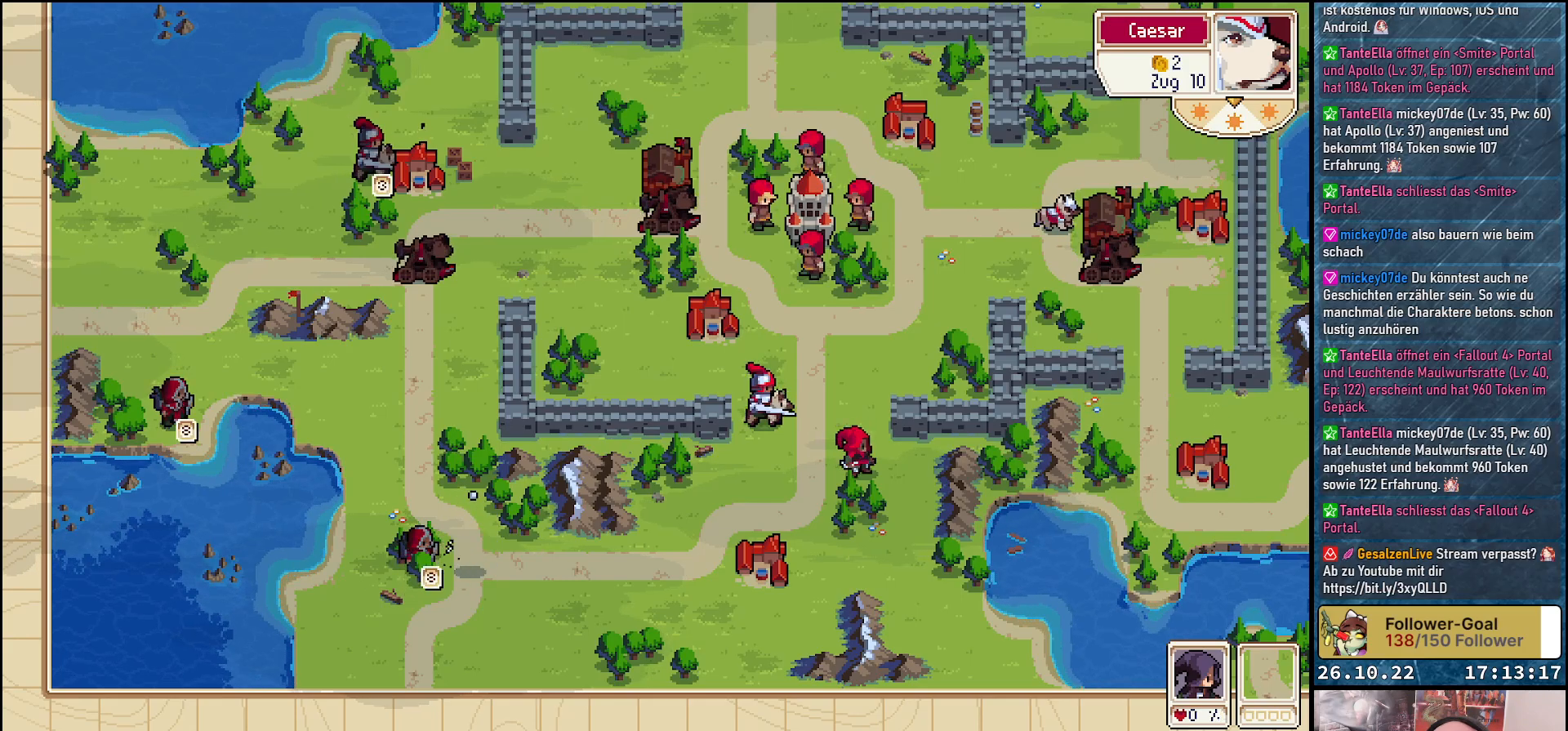
{"buttons": [], "events": []}
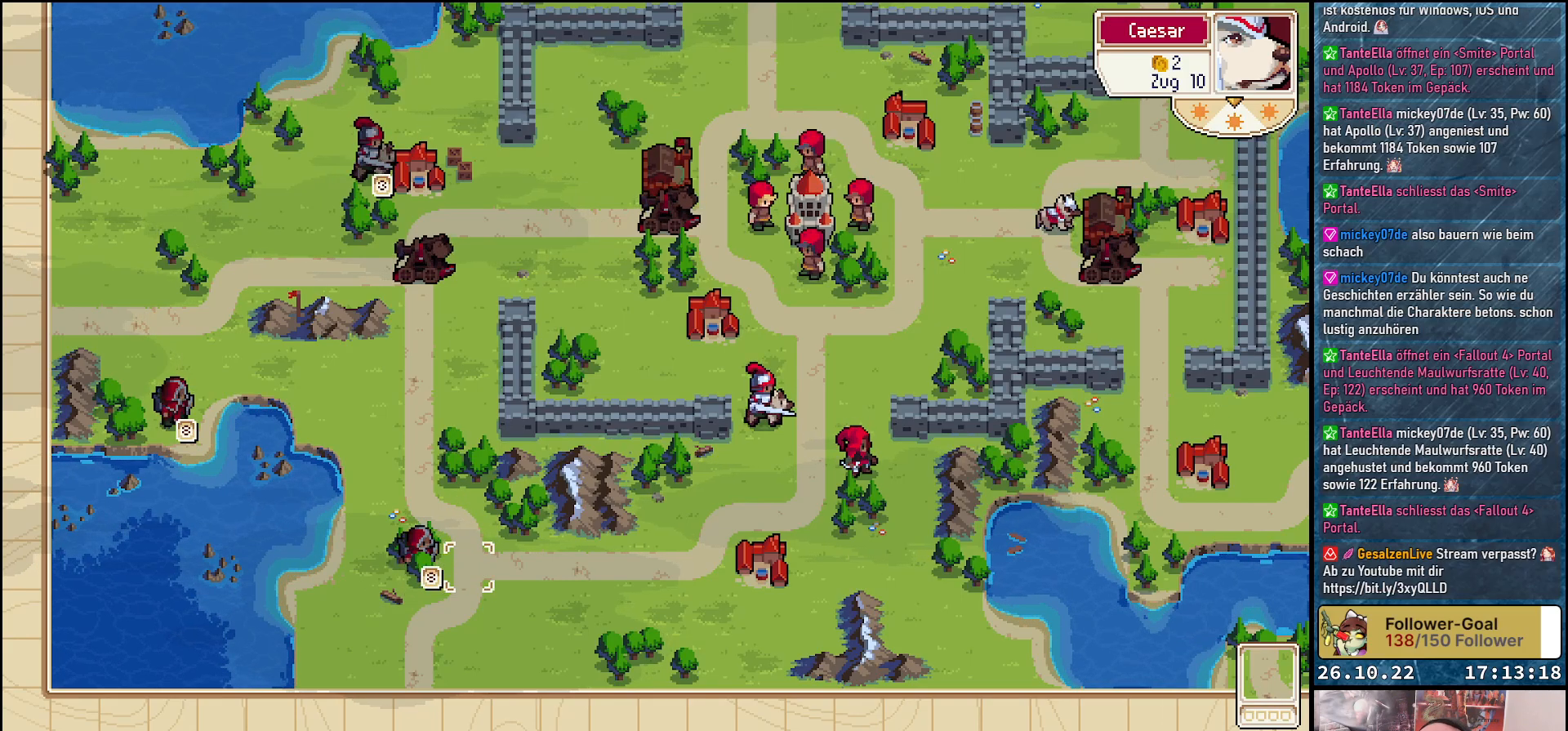
{"buttons": ["DPAD_RIGHT"], "events": [[500, "DPAD_RIGHT", "down"]]}
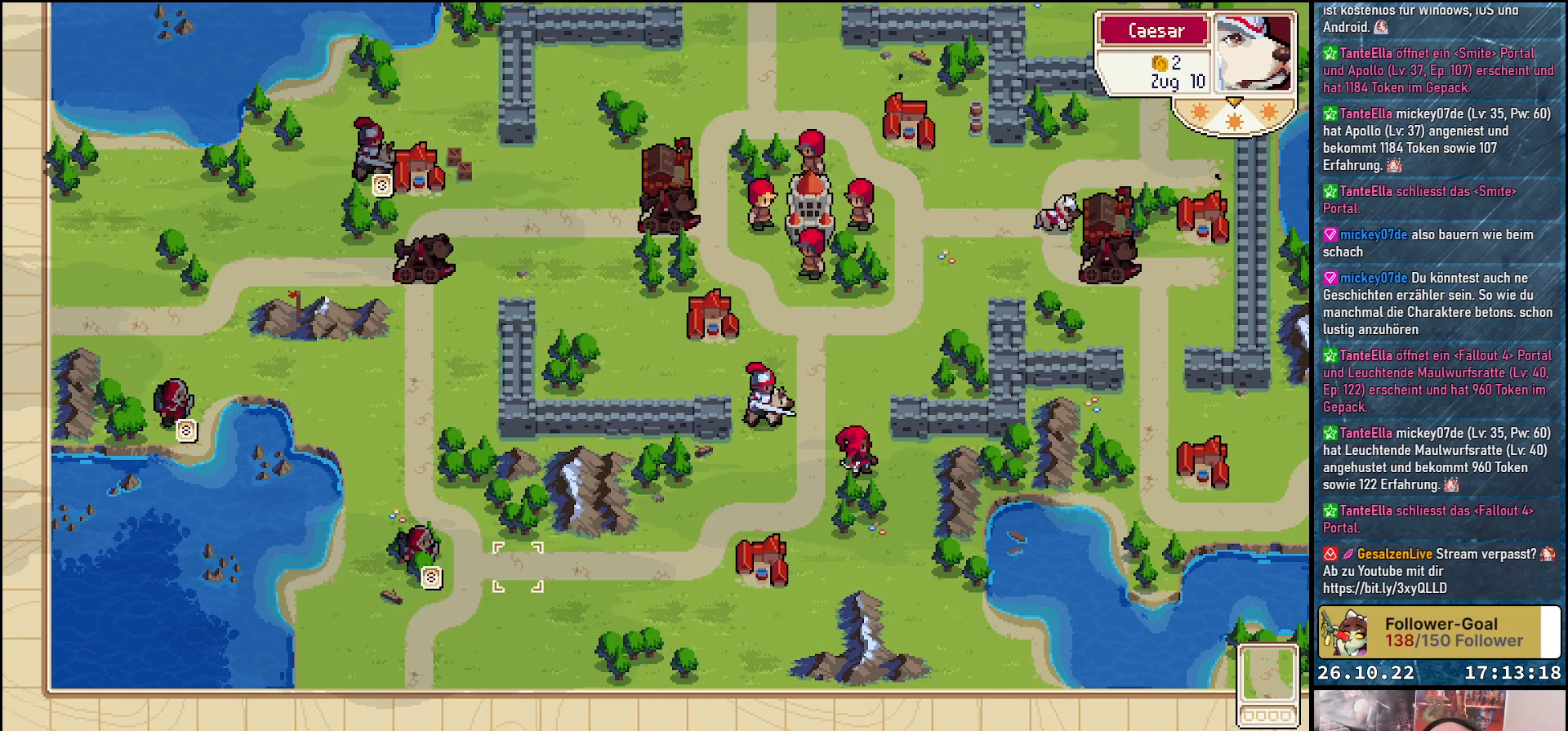
{"buttons": ["DPAD_UP", "DPAD_RIGHT"], "events": [[467, "DPAD_UP", "down"]]}
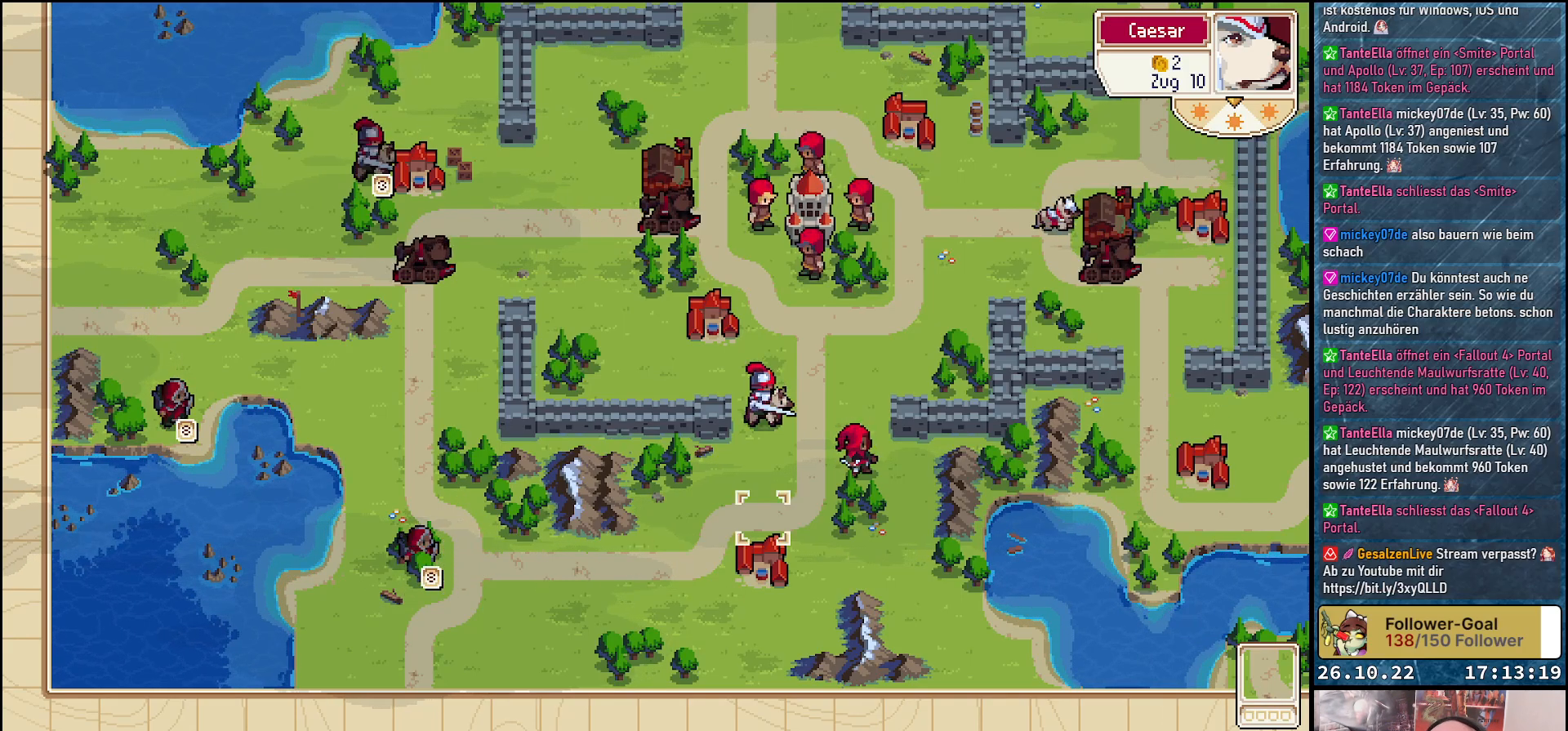
{"buttons": ["A"], "events": [[17, "DPAD_RIGHT", "up"], [200, "DPAD_UP", "up"], [367, "DPAD_UP", "down"], [417, "DPAD_UP", "up"], [500, "A", "down"]]}